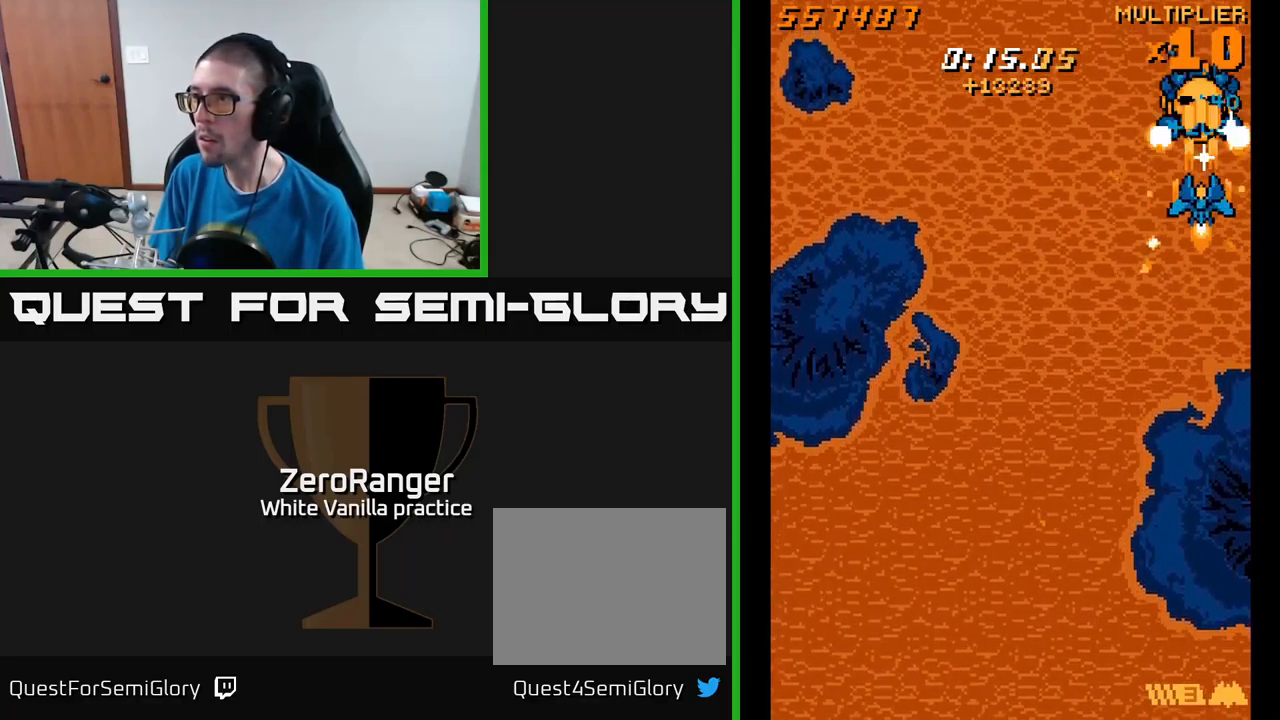
Gameplay with a controller (Xbox layout); each line is a JSON object with the inputs held at the frame after it. "events" lists button and stick changes between this image and that frame as [ms after this image, input, new state], when the widget could be followed in between. Not read: left_stick.
{"buttons": ["DPAD_DOWN"], "right_stick": "center", "events": [[234, "DPAD_UP", "up"], [250, "DPAD_LEFT", "down"], [334, "DPAD_DOWN", "down"], [384, "DPAD_LEFT", "up"], [434, "A", "up"]]}
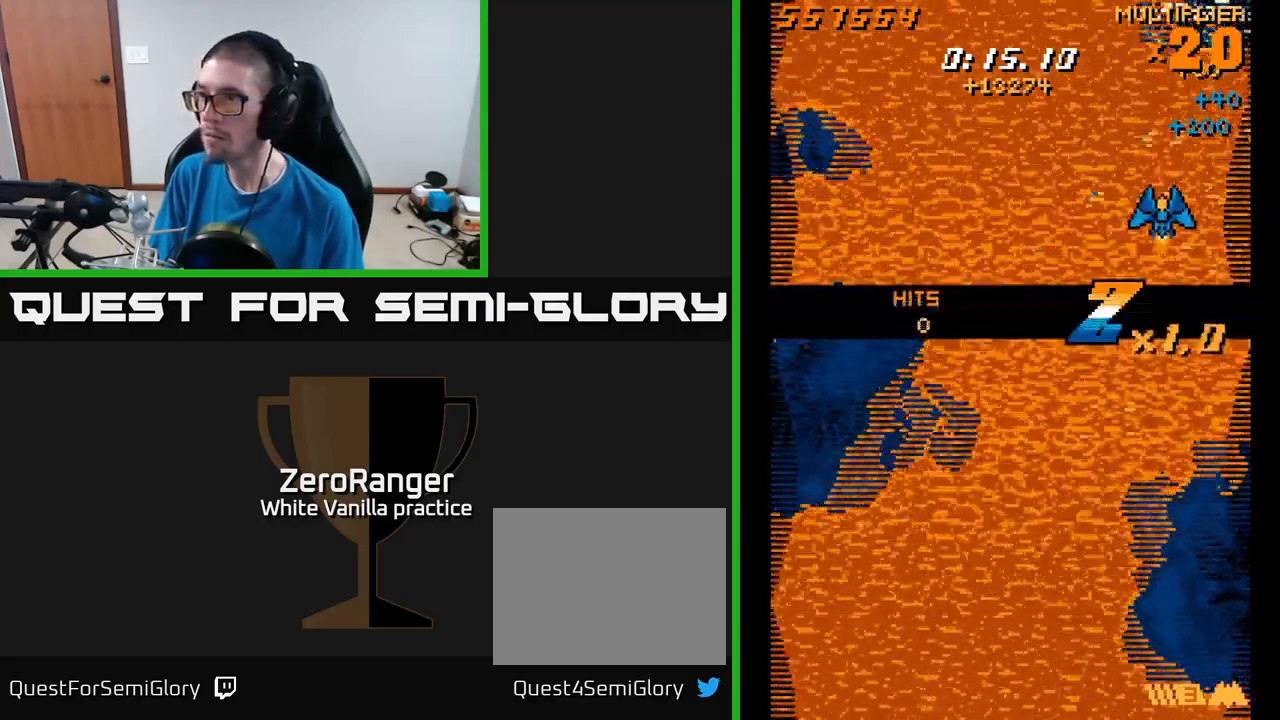
{"buttons": ["A", "DPAD_DOWN"], "right_stick": "center", "events": [[134, "A", "down"], [167, "DPAD_LEFT", "down"], [250, "DPAD_DOWN", "up"], [284, "DPAD_DOWN", "down"], [334, "DPAD_LEFT", "up"]]}
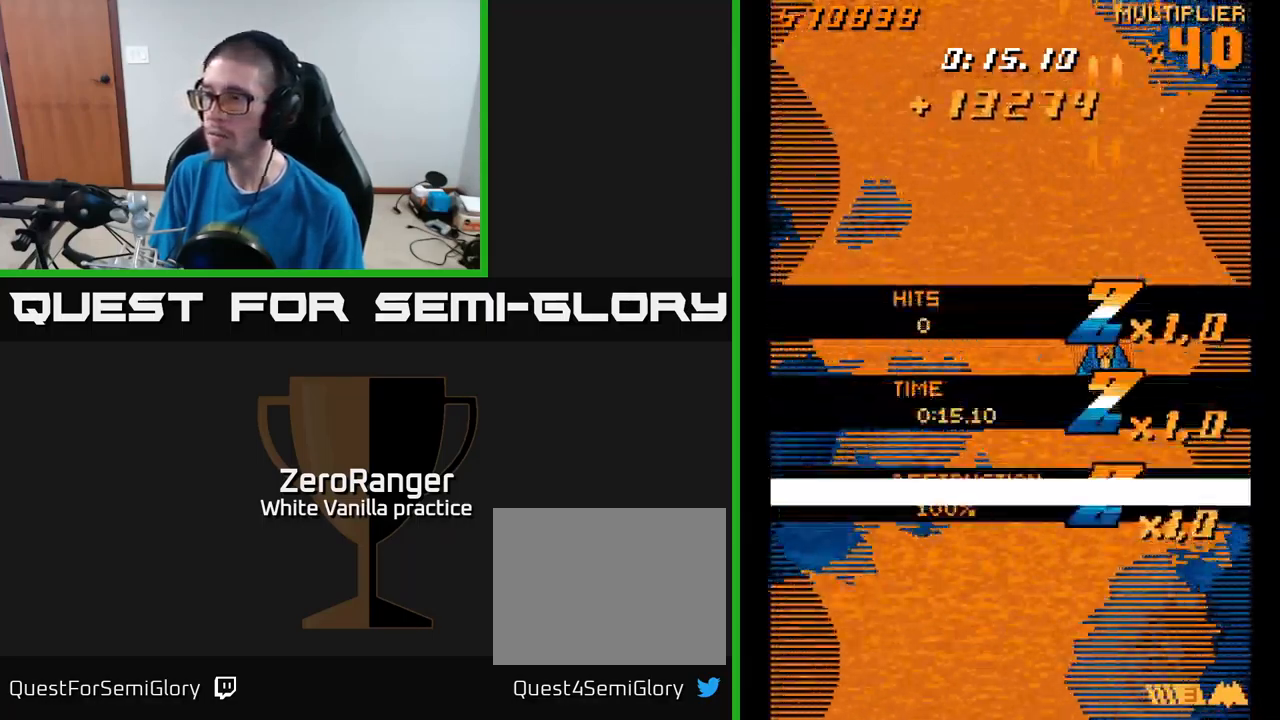
{"buttons": ["A", "DPAD_DOWN", "DPAD_LEFT"], "right_stick": "center", "events": [[350, "DPAD_LEFT", "down"]]}
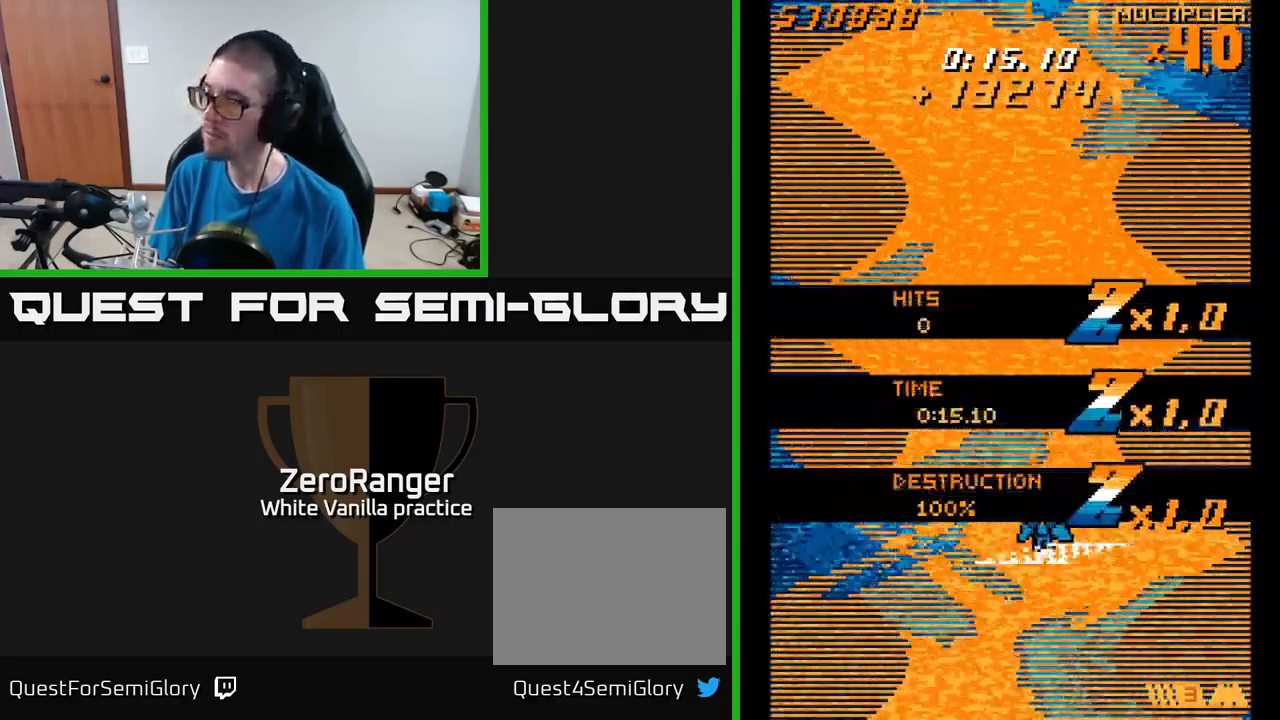
{"buttons": ["A"], "right_stick": "center", "events": [[17, "DPAD_DOWN", "up"], [134, "A", "up"], [134, "DPAD_LEFT", "up"], [484, "A", "down"]]}
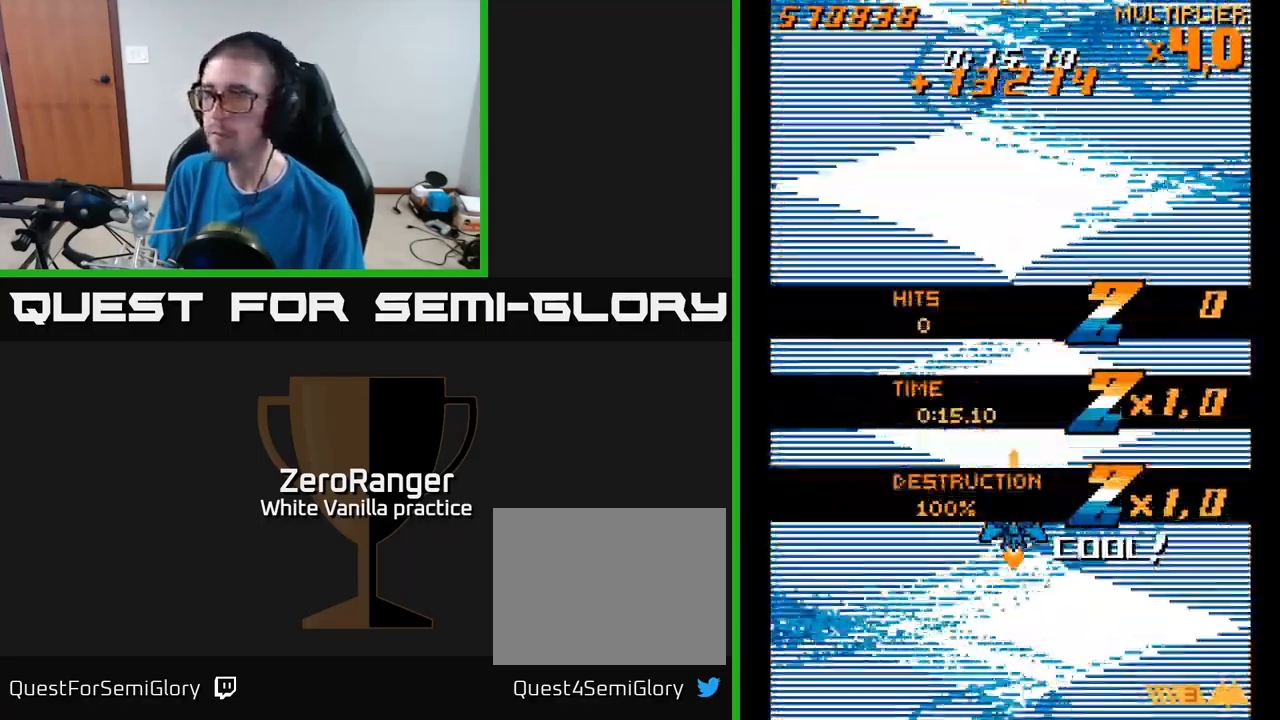
{"buttons": ["DPAD_UP"], "right_stick": "center", "events": [[384, "A", "up"], [467, "DPAD_UP", "down"]]}
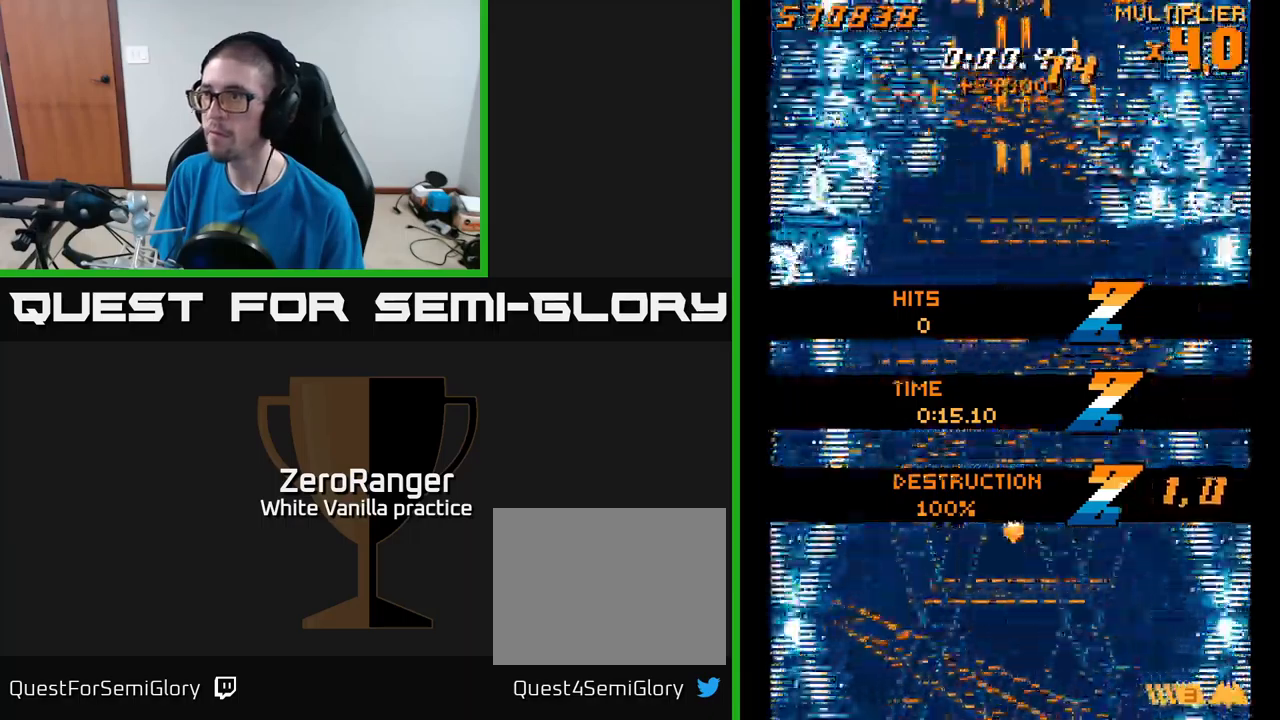
{"buttons": ["X", "DPAD_UP"], "right_stick": "center", "events": [[33, "A", "down"], [233, "DPAD_RIGHT", "down"], [350, "DPAD_RIGHT", "up"], [500, "A", "up"], [500, "X", "down"]]}
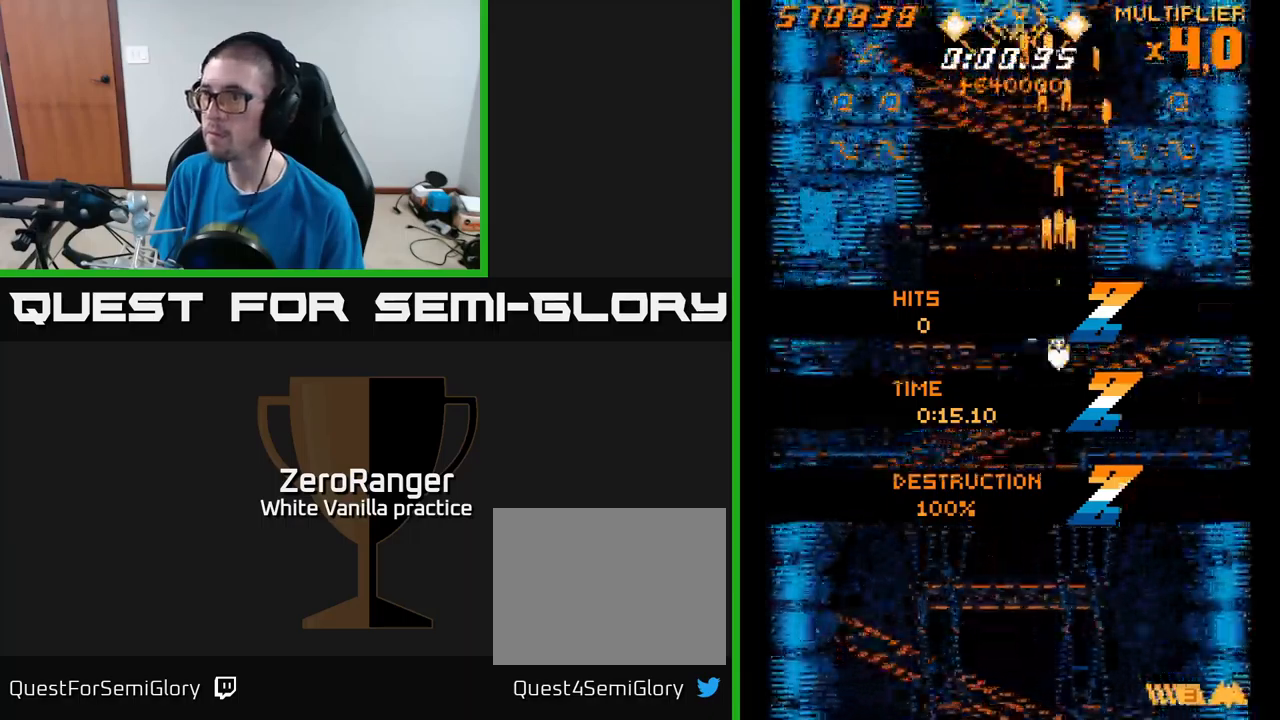
{"buttons": ["X", "DPAD_UP", "DPAD_RIGHT"], "right_stick": "center", "events": [[466, "DPAD_RIGHT", "down"]]}
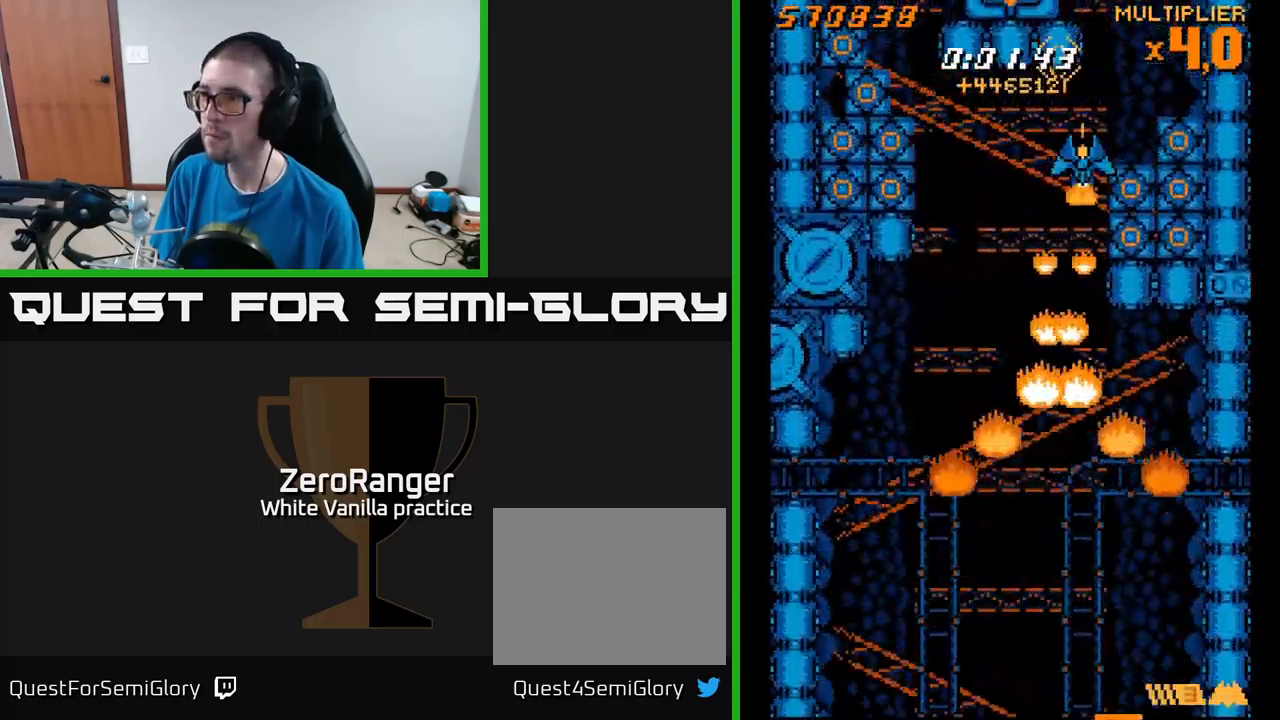
{"buttons": ["X", "DPAD_UP"], "right_stick": "center", "events": [[133, "DPAD_UP", "up"], [200, "DPAD_DOWN", "down"], [216, "DPAD_RIGHT", "up"], [433, "DPAD_DOWN", "up"], [483, "DPAD_UP", "down"]]}
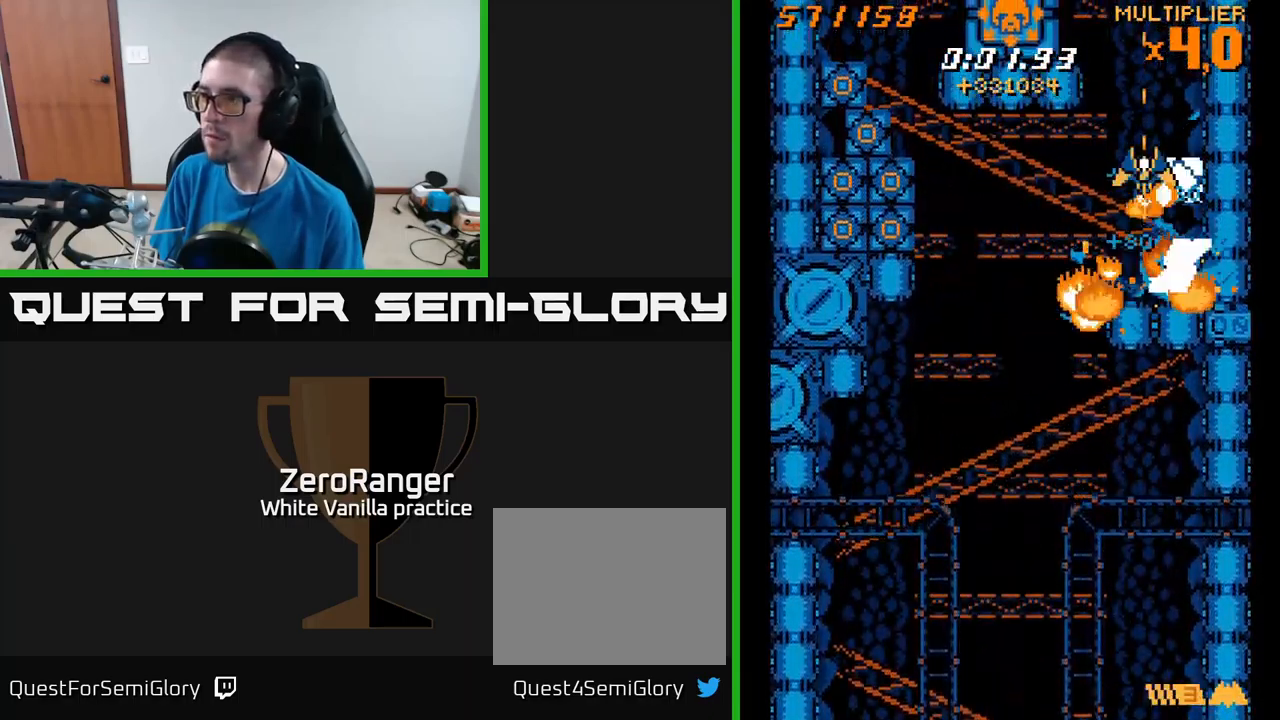
{"buttons": ["DPAD_UP", "DPAD_LEFT"], "right_stick": "center", "events": [[316, "X", "up"], [433, "DPAD_LEFT", "down"]]}
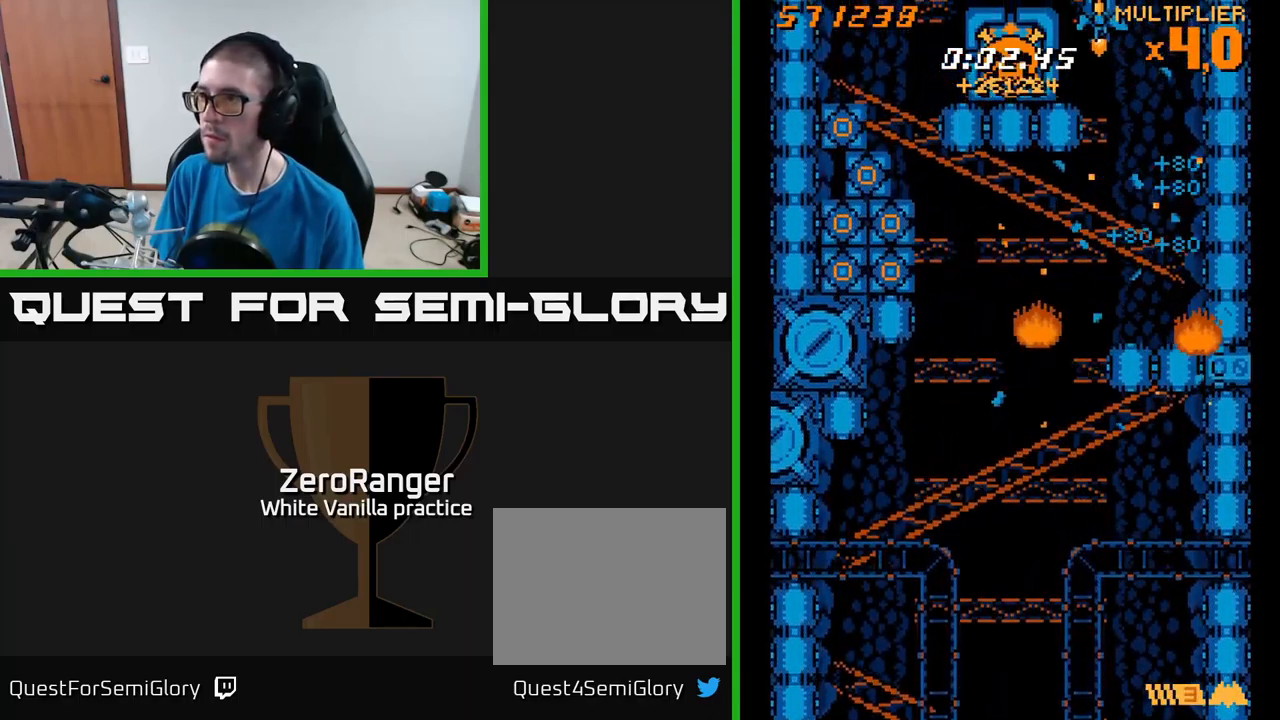
{"buttons": ["X", "DPAD_LEFT"], "right_stick": "center", "events": [[200, "X", "down"], [483, "DPAD_UP", "up"]]}
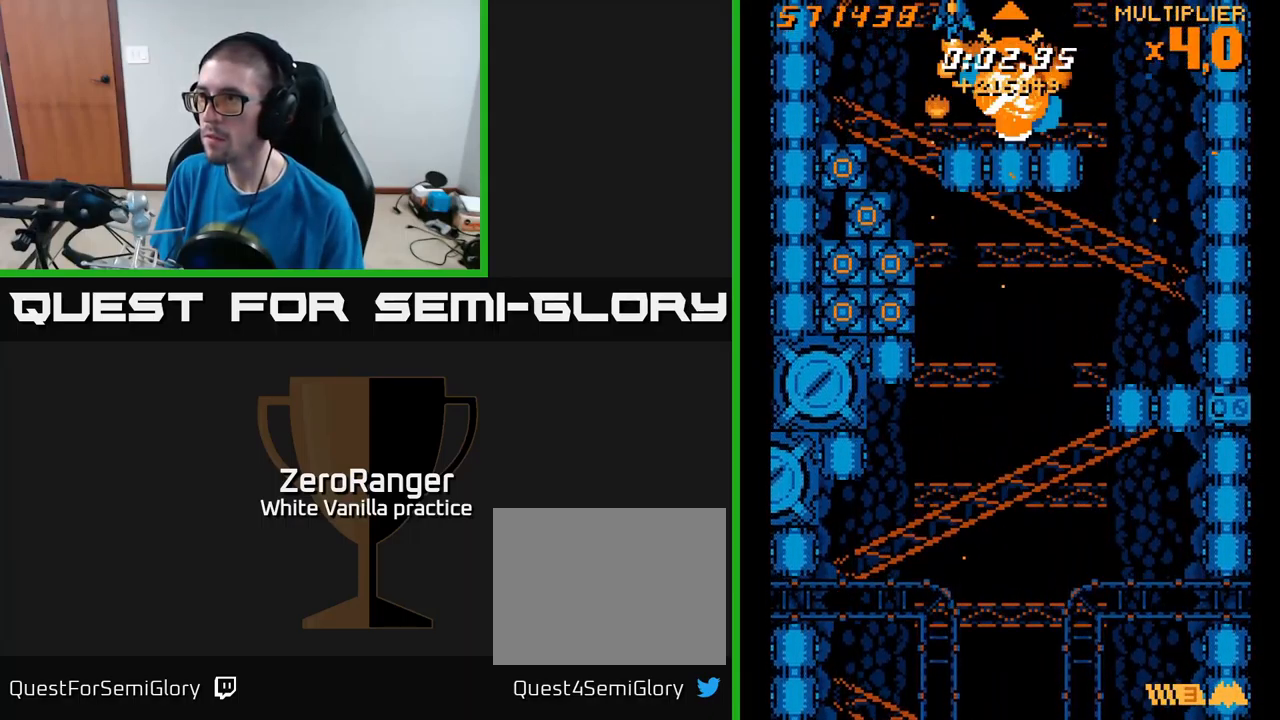
{"buttons": ["X", "DPAD_DOWN"], "right_stick": "center", "events": [[50, "DPAD_DOWN", "down"], [316, "DPAD_LEFT", "up"]]}
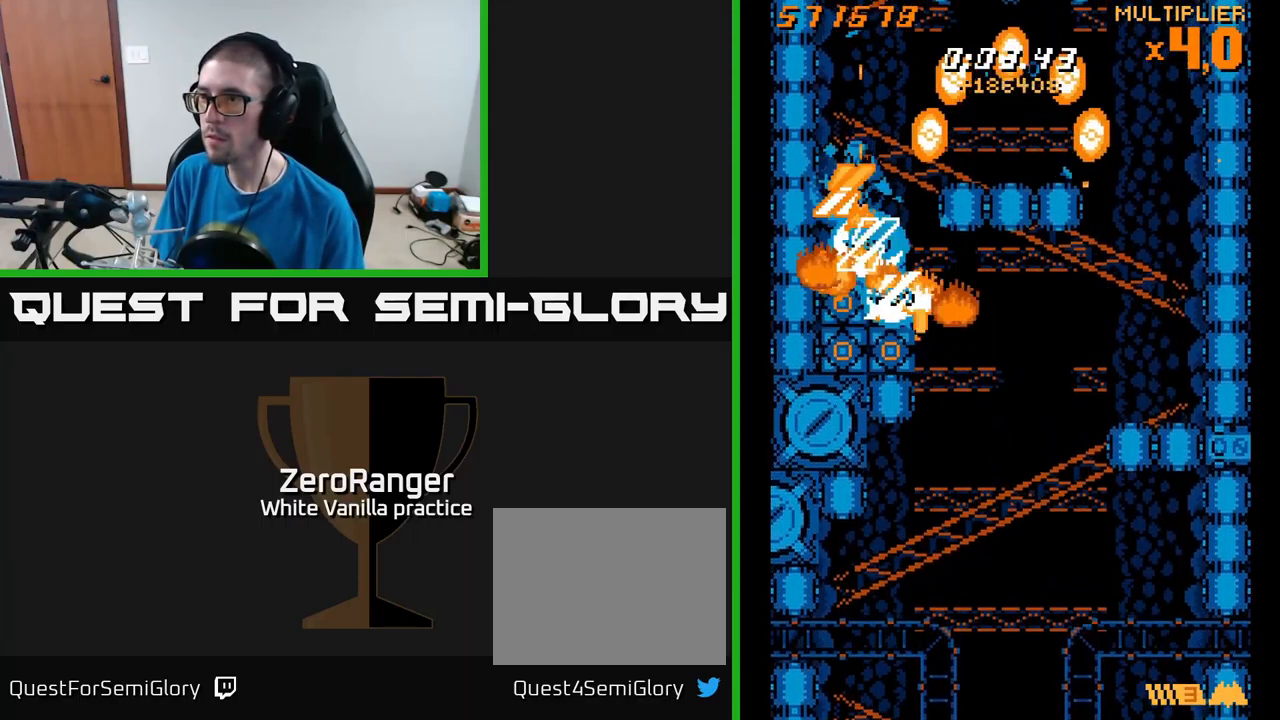
{"buttons": ["X", "DPAD_UP"], "right_stick": "center", "events": [[333, "DPAD_DOWN", "up"], [333, "DPAD_RIGHT", "down"], [350, "X", "up"], [366, "DPAD_UP", "down"], [450, "DPAD_RIGHT", "up"], [450, "X", "down"]]}
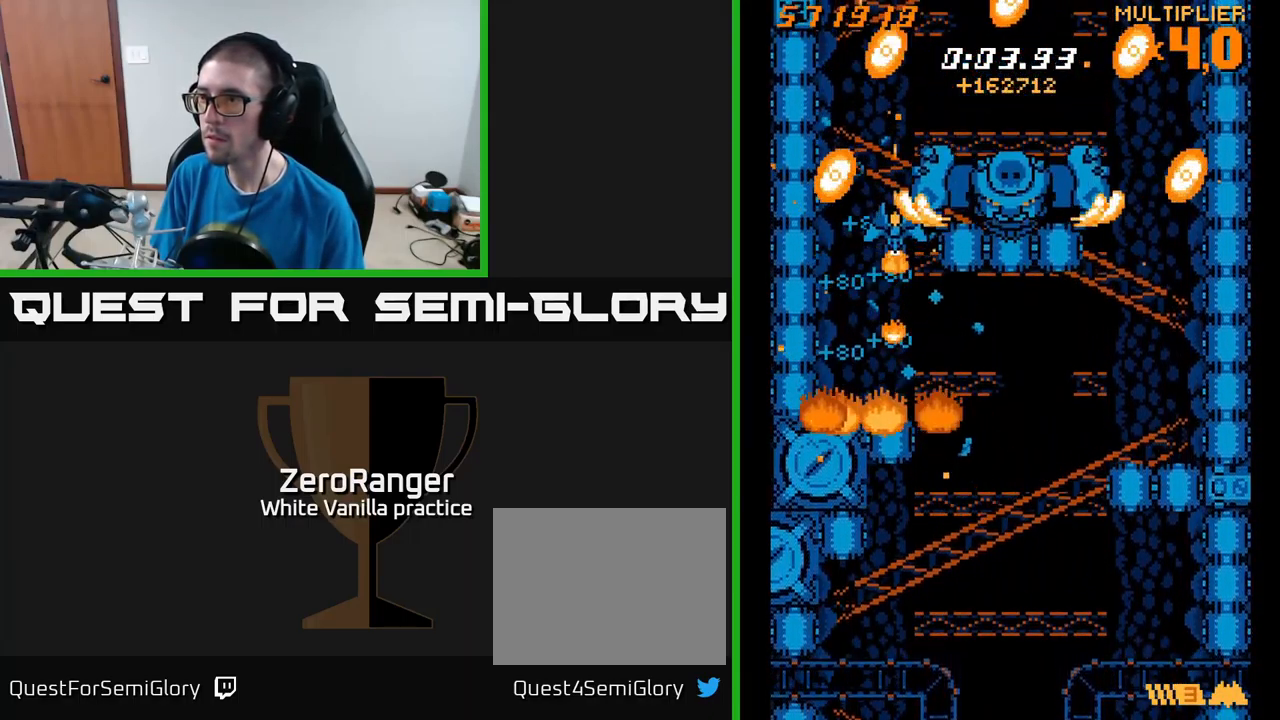
{"buttons": ["X", "DPAD_DOWN"], "right_stick": "center", "events": [[200, "DPAD_RIGHT", "down"], [250, "DPAD_UP", "up"], [450, "DPAD_DOWN", "down"], [500, "DPAD_RIGHT", "up"]]}
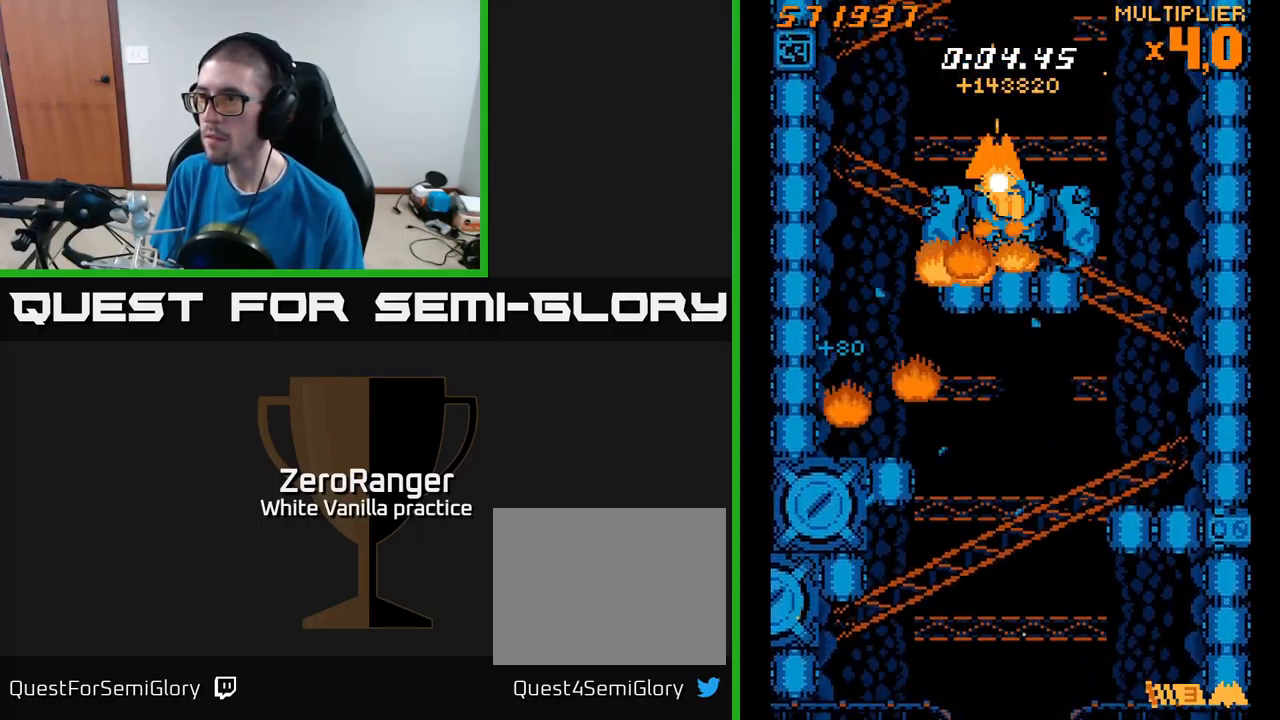
{"buttons": ["A", "DPAD_DOWN"], "right_stick": "center", "events": [[33, "DPAD_DOWN", "up"], [300, "DPAD_LEFT", "down"], [416, "A", "down"], [466, "DPAD_DOWN", "down"], [466, "DPAD_LEFT", "up"], [466, "X", "up"]]}
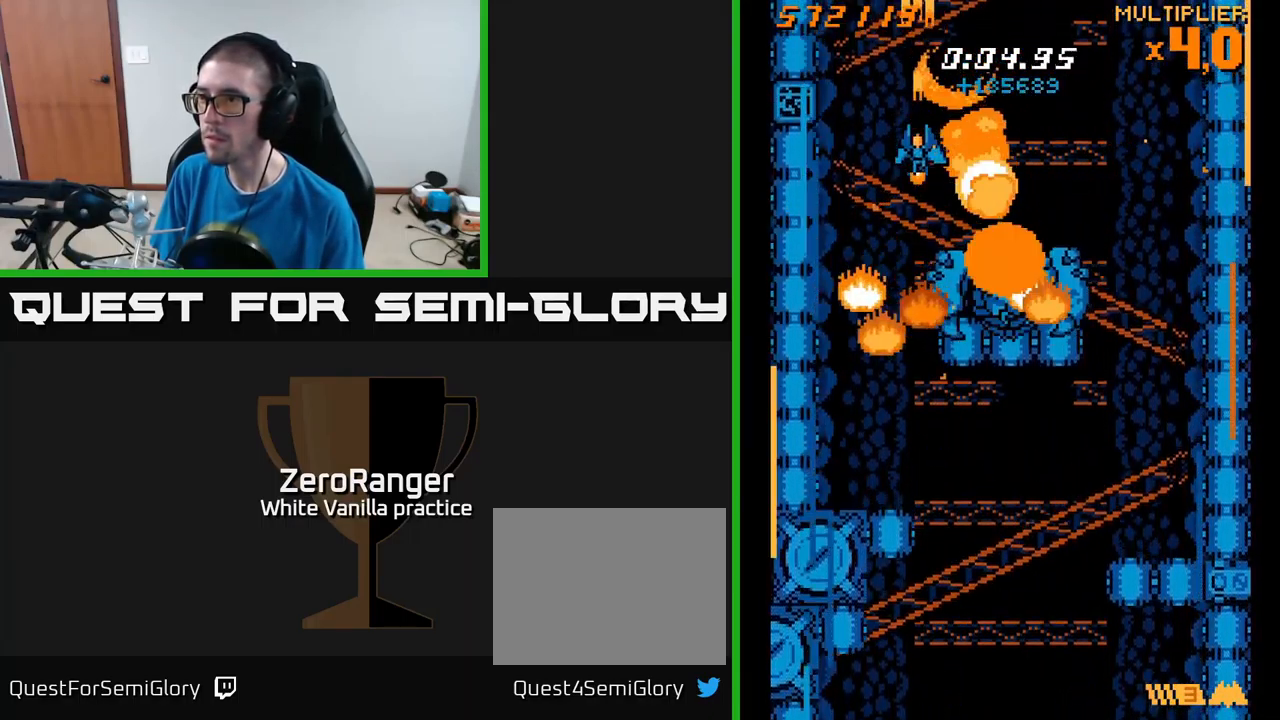
{"buttons": ["A"], "right_stick": "center", "events": [[66, "DPAD_RIGHT", "down"], [116, "DPAD_RIGHT", "up"], [150, "DPAD_LEFT", "down"], [267, "DPAD_LEFT", "up"], [317, "DPAD_RIGHT", "down"], [333, "DPAD_DOWN", "up"], [333, "DPAD_RIGHT", "up"]]}
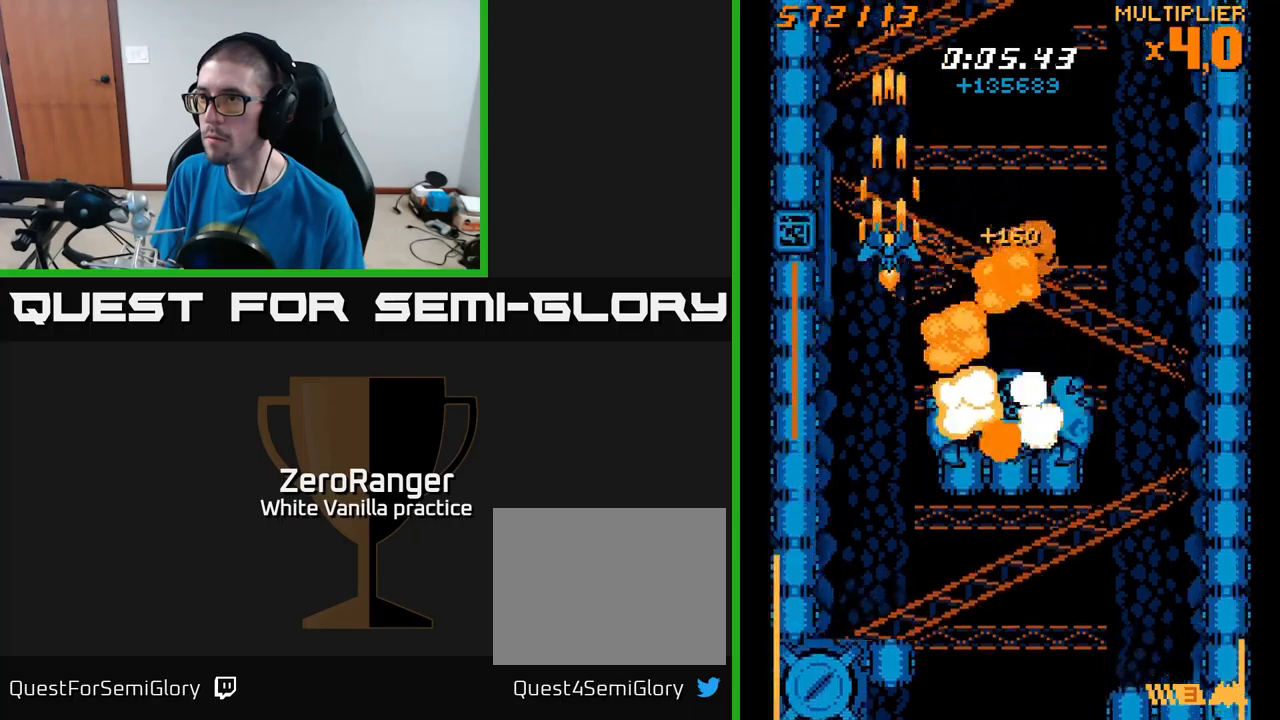
{"buttons": ["A"], "right_stick": "center", "events": [[267, "DPAD_RIGHT", "down"], [317, "DPAD_RIGHT", "up"]]}
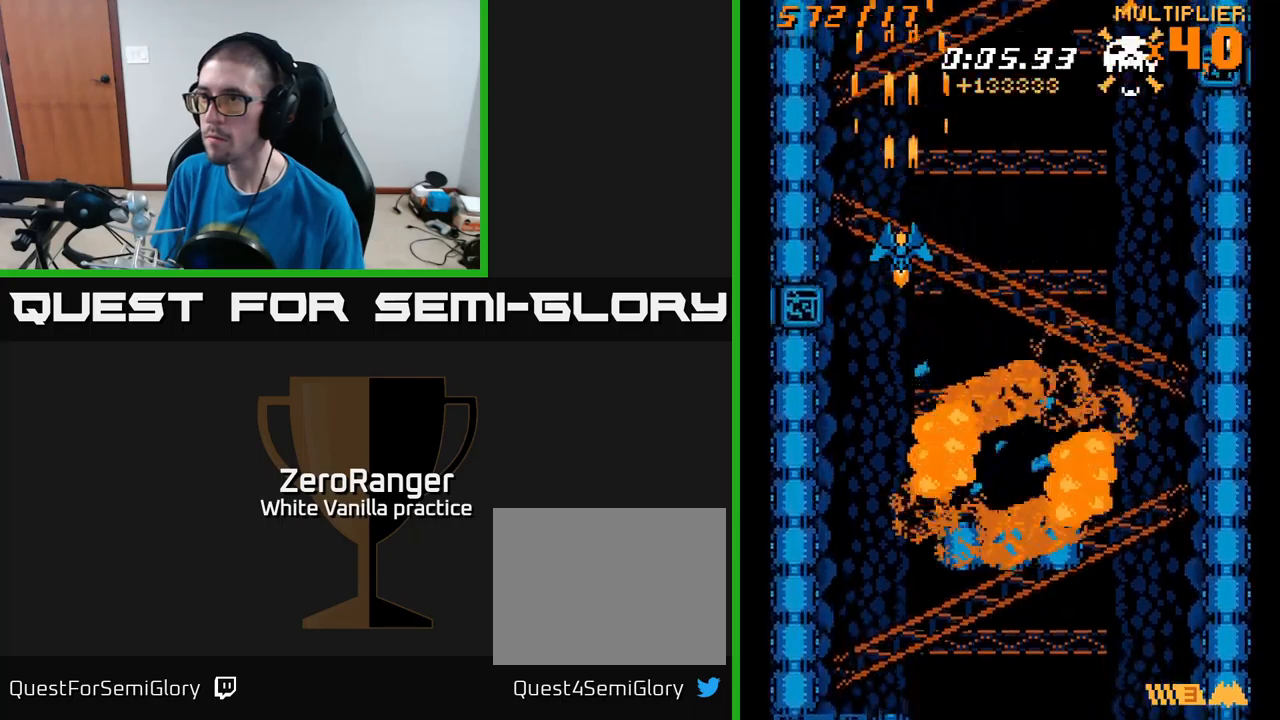
{"buttons": ["A", "DPAD_DOWN"], "right_stick": "center", "events": [[117, "DPAD_LEFT", "down"], [167, "DPAD_LEFT", "up"], [483, "DPAD_DOWN", "down"]]}
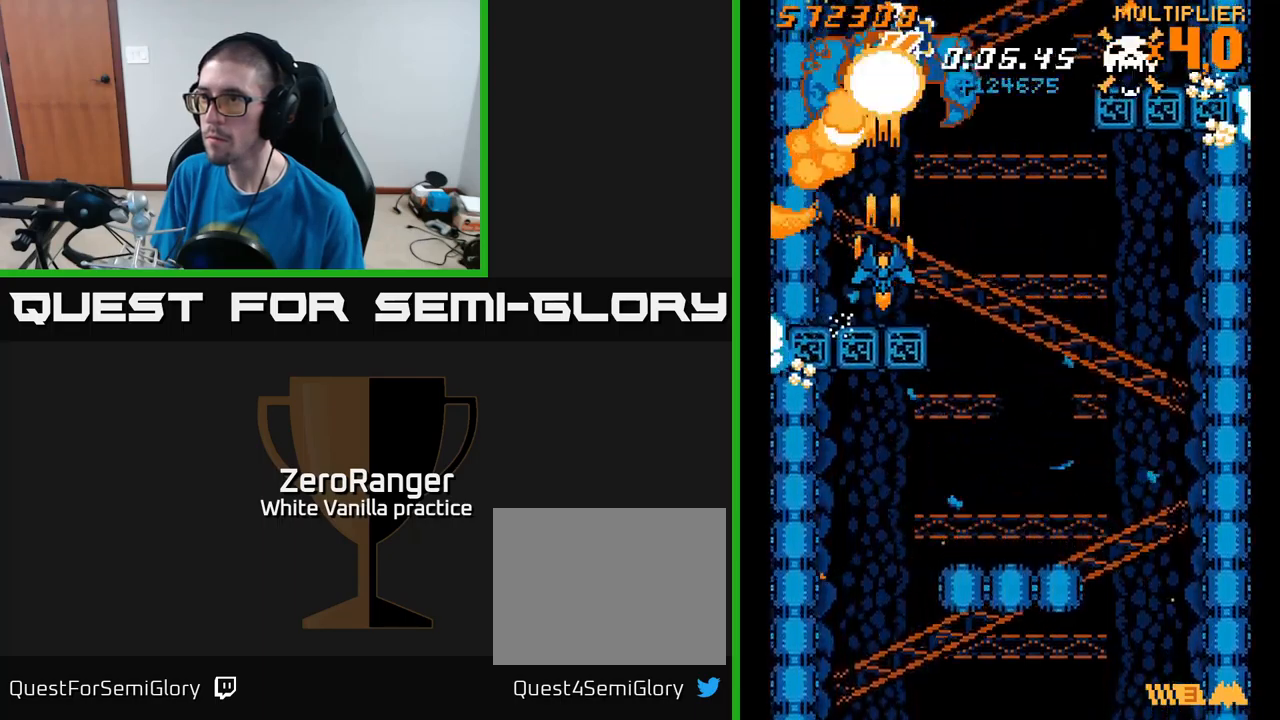
{"buttons": ["X", "DPAD_UP", "DPAD_RIGHT"], "right_stick": "center", "events": [[83, "DPAD_DOWN", "up"], [83, "DPAD_RIGHT", "down"], [117, "DPAD_RIGHT", "up"], [117, "DPAD_UP", "down"], [283, "DPAD_RIGHT", "down"], [433, "X", "down"], [483, "A", "up"]]}
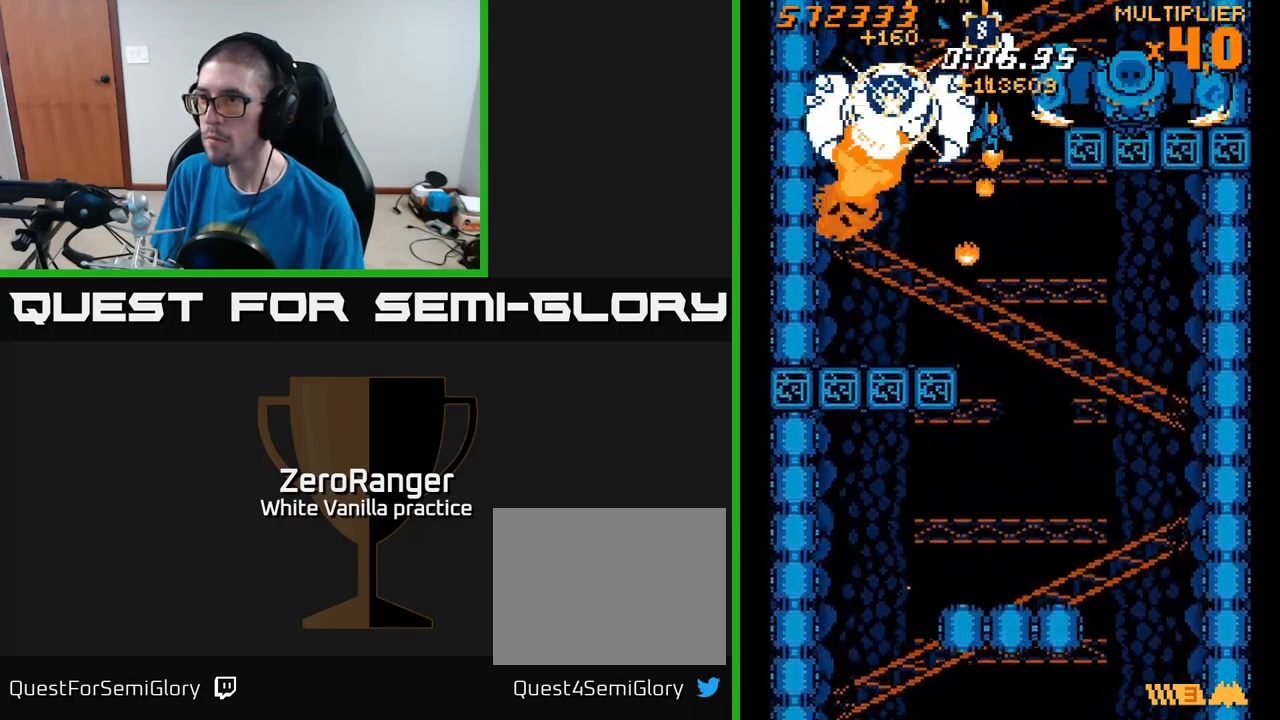
{"buttons": ["X", "DPAD_RIGHT"], "right_stick": "center", "events": [[117, "DPAD_RIGHT", "up"], [267, "DPAD_RIGHT", "down"], [317, "DPAD_UP", "up"]]}
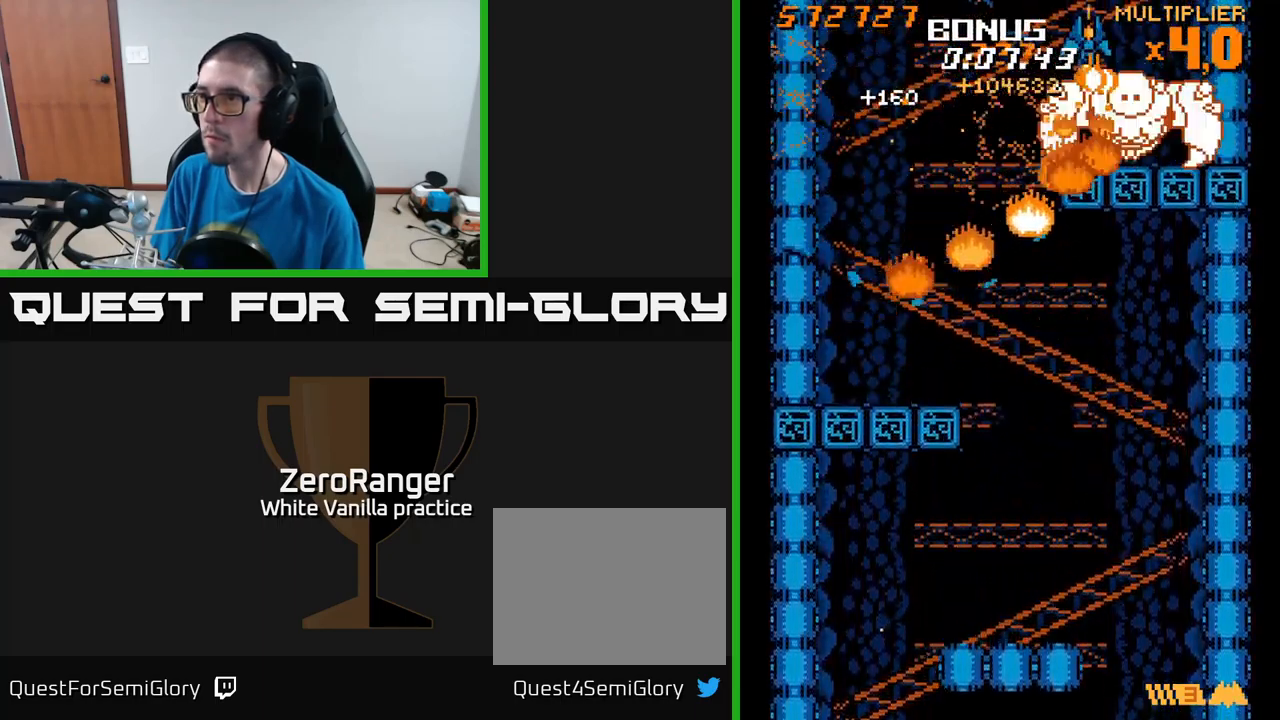
{"buttons": ["X", "DPAD_DOWN", "DPAD_LEFT"], "right_stick": "center", "events": [[33, "DPAD_RIGHT", "up"], [283, "DPAD_DOWN", "down"], [317, "DPAD_LEFT", "down"]]}
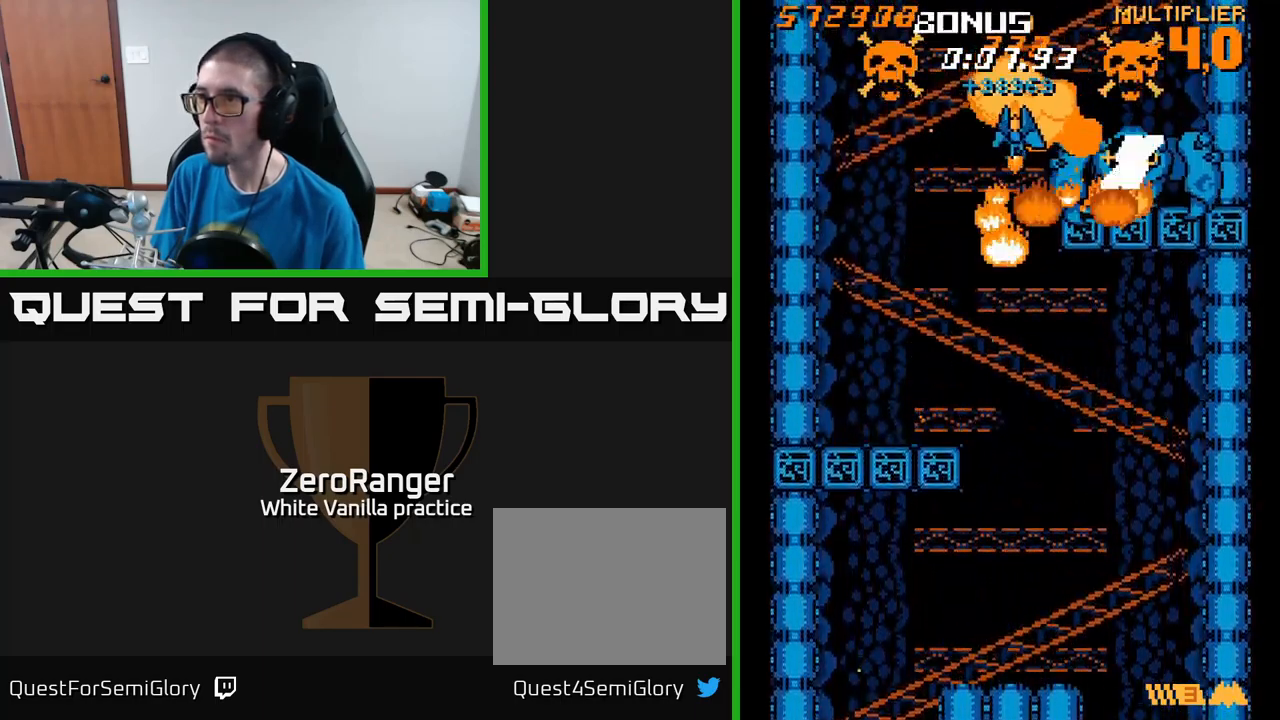
{"buttons": ["A", "DPAD_DOWN"], "right_stick": "center", "events": [[33, "A", "down"], [50, "X", "up"], [400, "DPAD_LEFT", "up"]]}
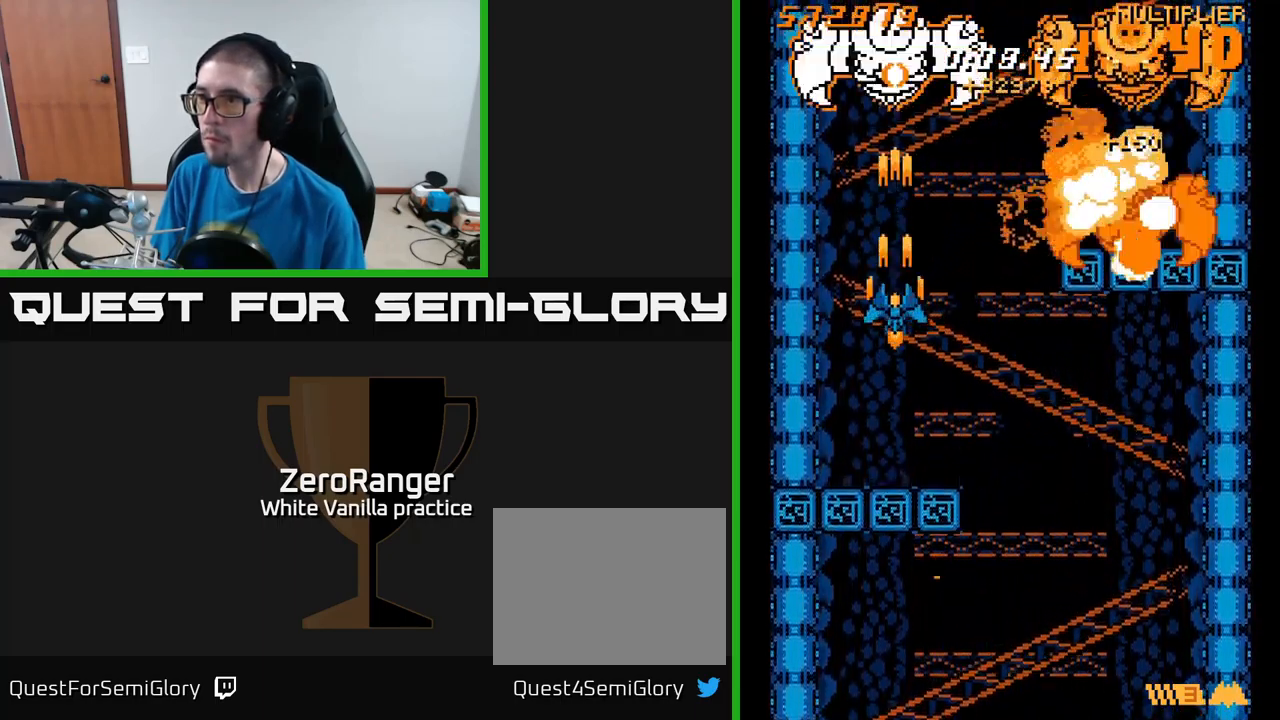
{"buttons": ["A", "DPAD_UP"], "right_stick": "center", "events": [[367, "DPAD_DOWN", "up"], [400, "DPAD_UP", "down"]]}
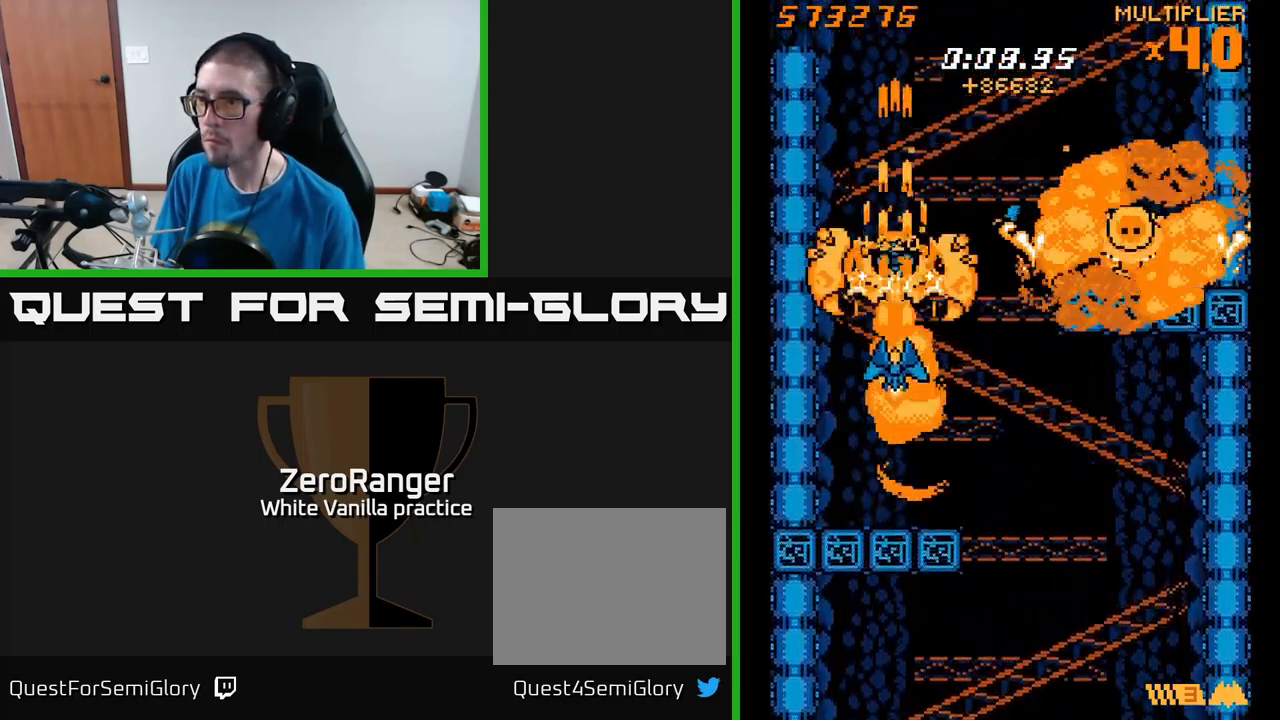
{"buttons": ["X", "DPAD_UP", "DPAD_RIGHT"], "right_stick": "center", "events": [[50, "DPAD_RIGHT", "down"], [233, "X", "down"], [300, "A", "up"]]}
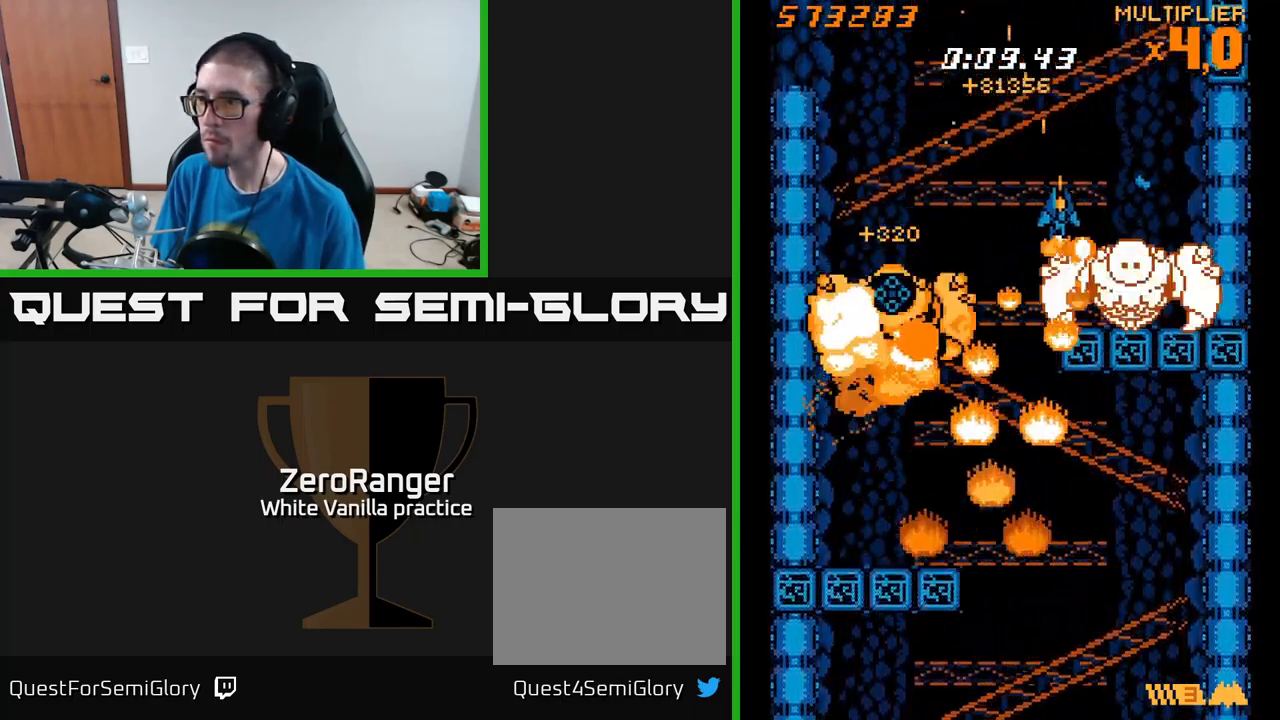
{"buttons": ["X", "DPAD_DOWN", "DPAD_LEFT"], "right_stick": "center", "events": [[17, "DPAD_UP", "up"], [183, "DPAD_RIGHT", "up"], [450, "DPAD_LEFT", "down"], [483, "DPAD_DOWN", "down"]]}
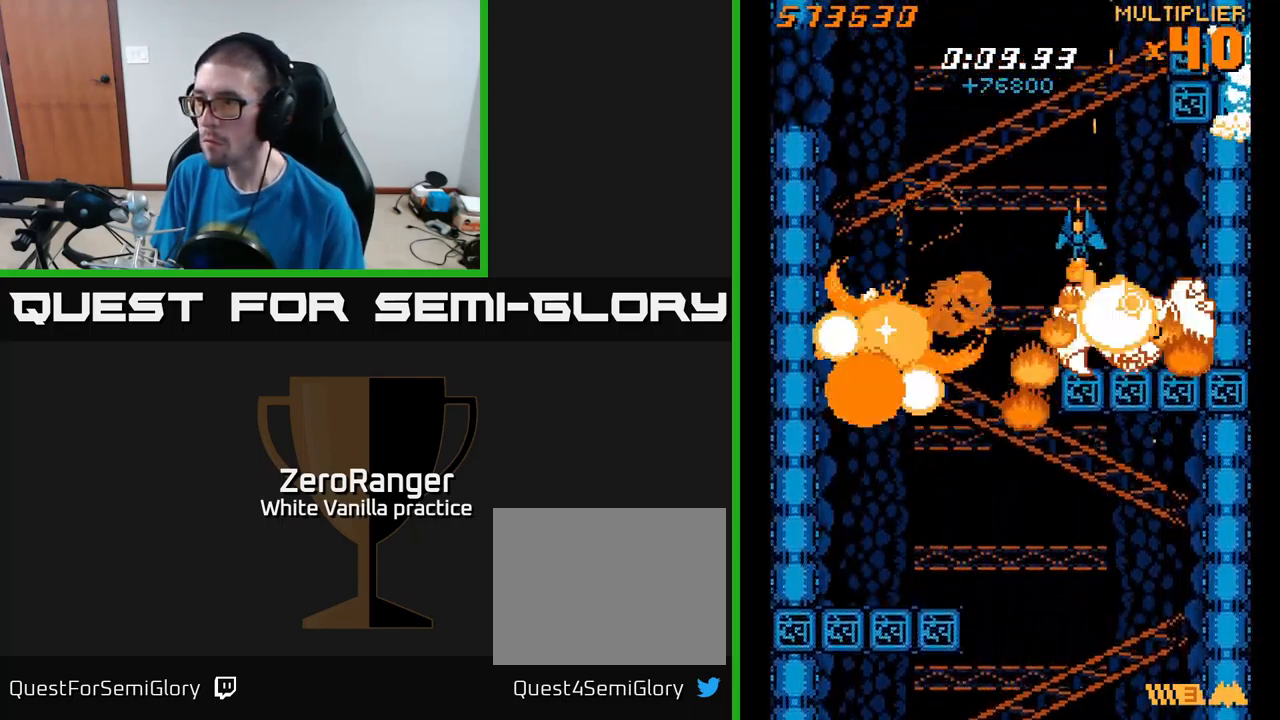
{"buttons": ["A", "DPAD_RIGHT"], "right_stick": "center", "events": [[50, "A", "down"], [100, "X", "up"], [233, "DPAD_LEFT", "up"], [267, "DPAD_RIGHT", "down"], [300, "DPAD_DOWN", "up"]]}
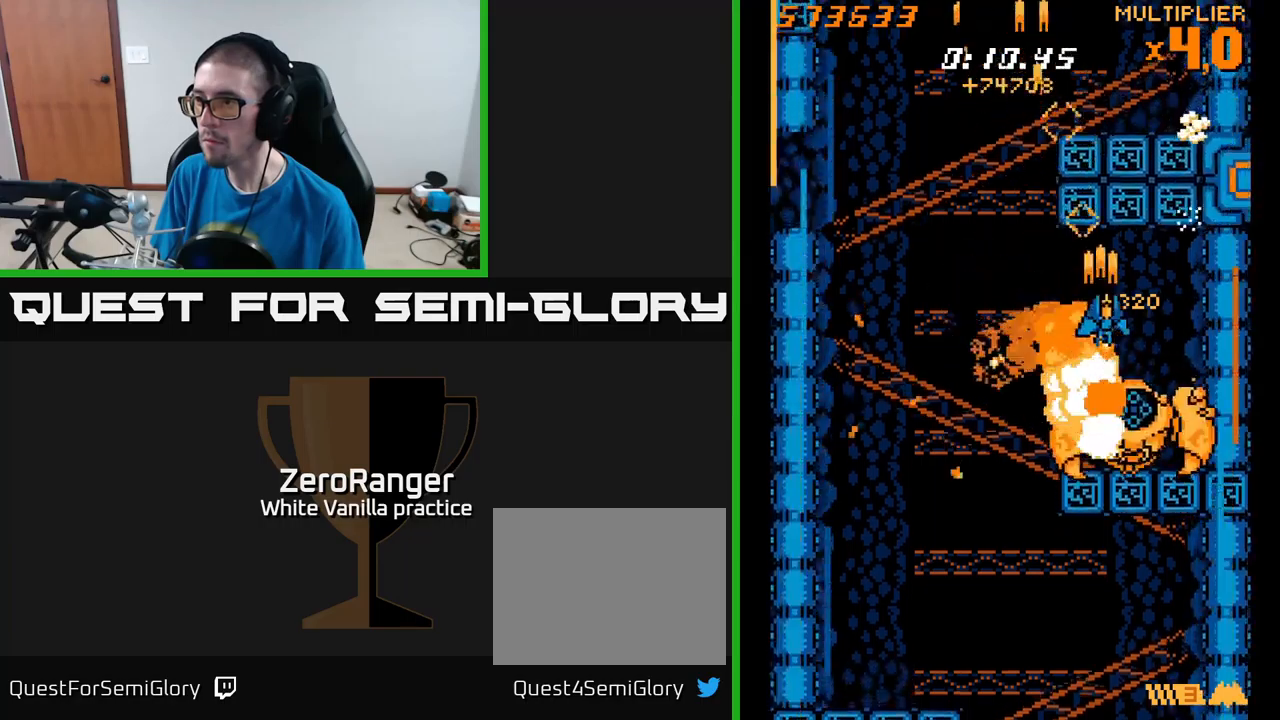
{"buttons": ["A", "DPAD_DOWN"], "right_stick": "center", "events": [[200, "DPAD_RIGHT", "up"], [384, "DPAD_DOWN", "down"]]}
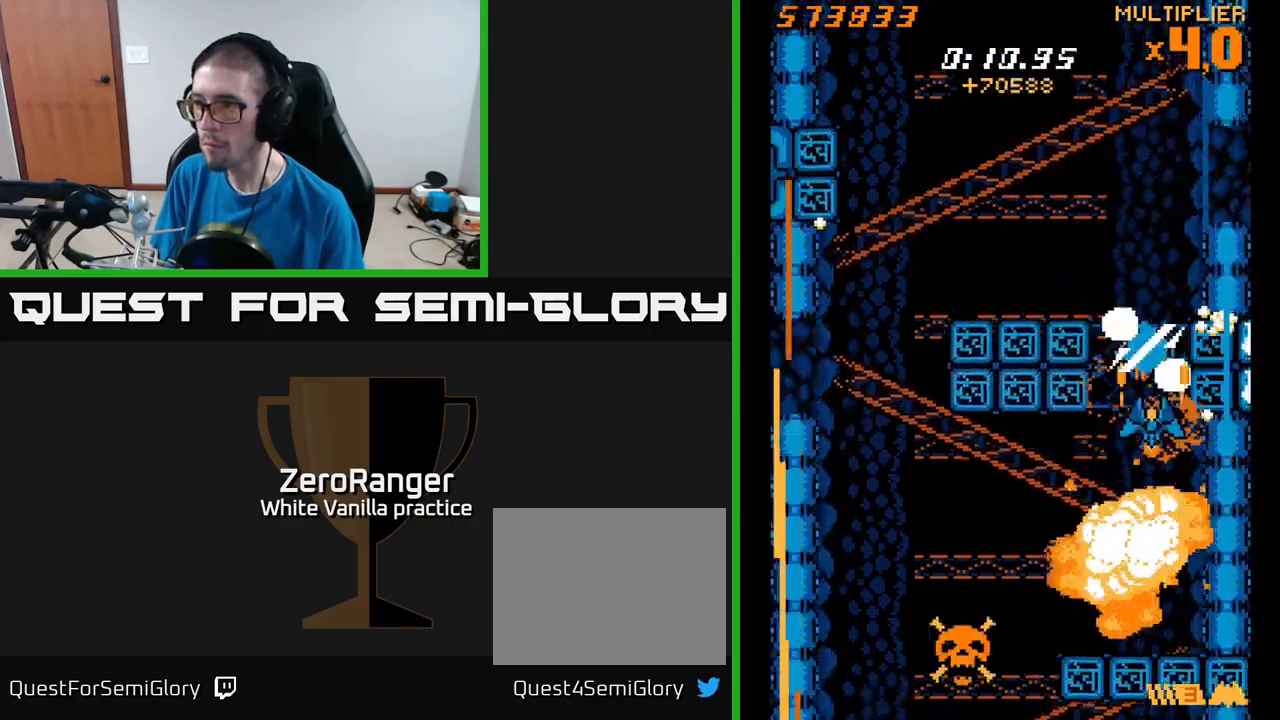
{"buttons": ["X"], "right_stick": "center", "events": [[100, "DPAD_LEFT", "down"], [317, "X", "down"], [350, "A", "up"], [450, "DPAD_DOWN", "up"], [467, "DPAD_LEFT", "up"]]}
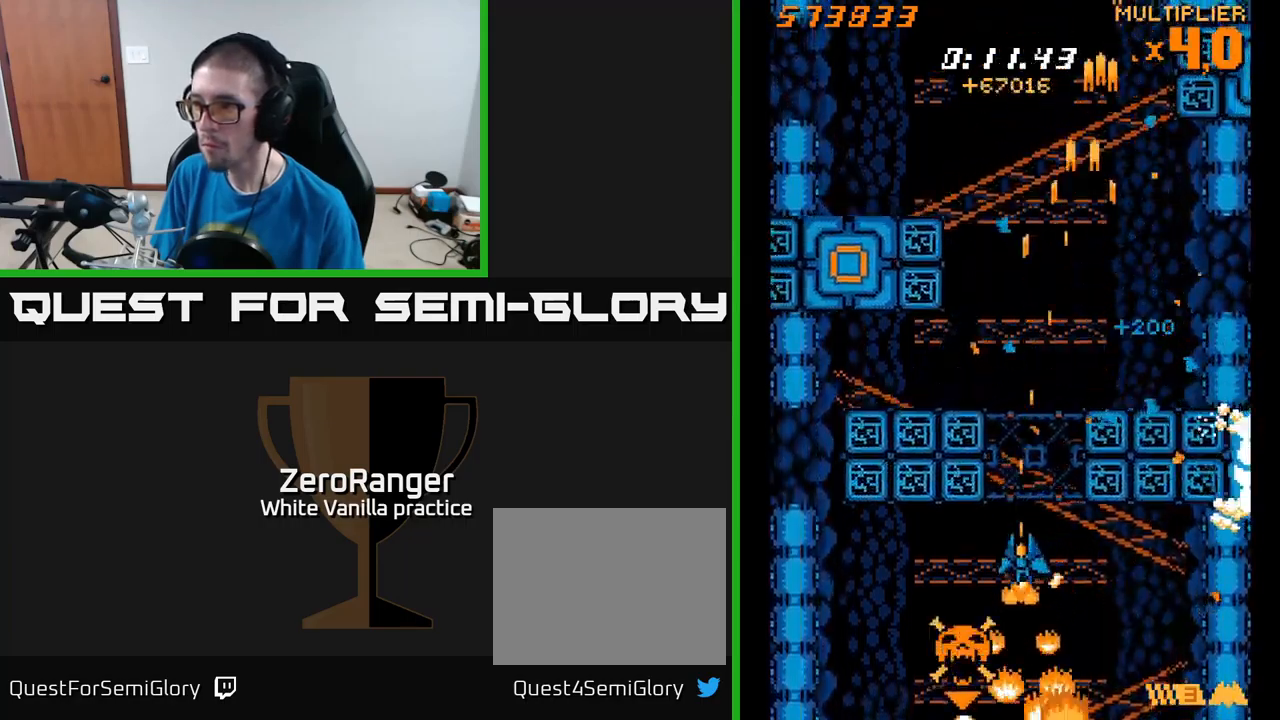
{"buttons": ["X"], "right_stick": "center", "events": [[267, "DPAD_UP", "down"], [317, "DPAD_LEFT", "down"], [350, "DPAD_UP", "up"], [367, "DPAD_LEFT", "up"]]}
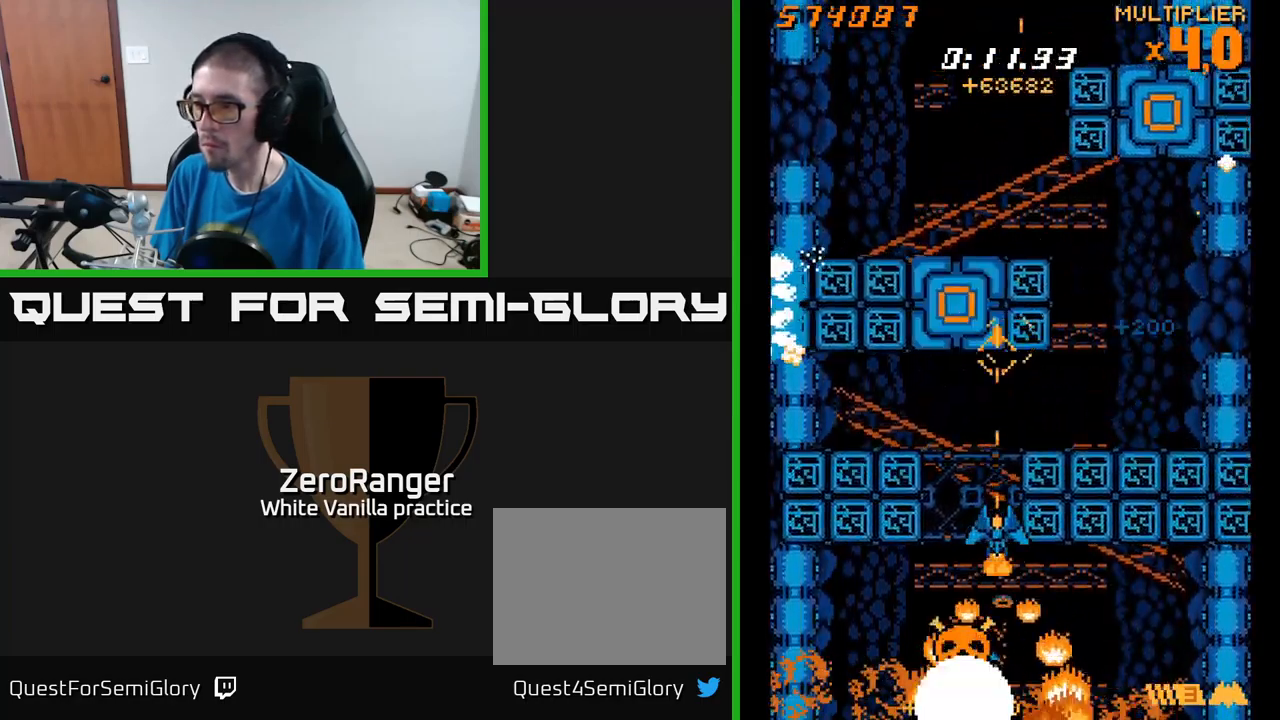
{"buttons": ["A", "X", "DPAD_UP", "DPAD_RIGHT"], "right_stick": "center", "events": [[67, "DPAD_LEFT", "down"], [200, "DPAD_LEFT", "up"], [234, "DPAD_RIGHT", "down"], [334, "DPAD_RIGHT", "up"], [334, "DPAD_UP", "down"], [450, "A", "down"], [450, "DPAD_RIGHT", "down"]]}
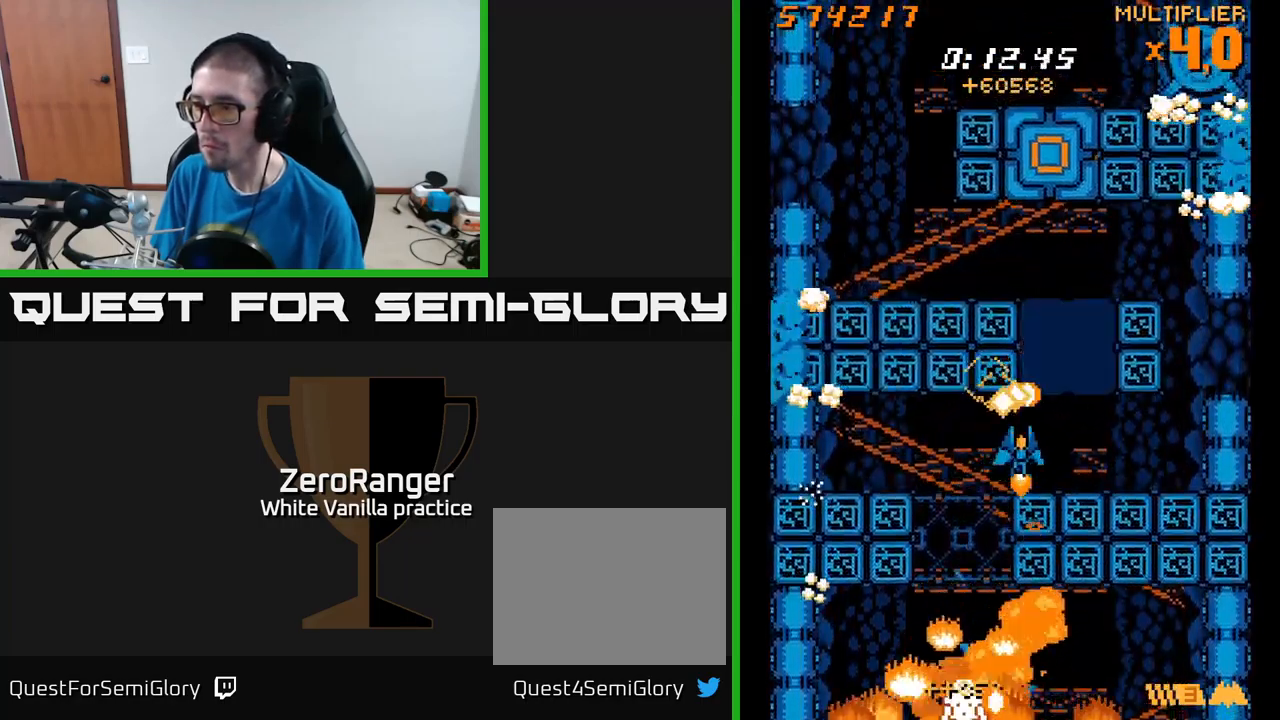
{"buttons": ["A", "X", "DPAD_LEFT"], "right_stick": "center", "events": [[17, "X", "up"], [117, "DPAD_UP", "up"], [334, "DPAD_RIGHT", "up"], [450, "DPAD_LEFT", "down"], [500, "X", "down"]]}
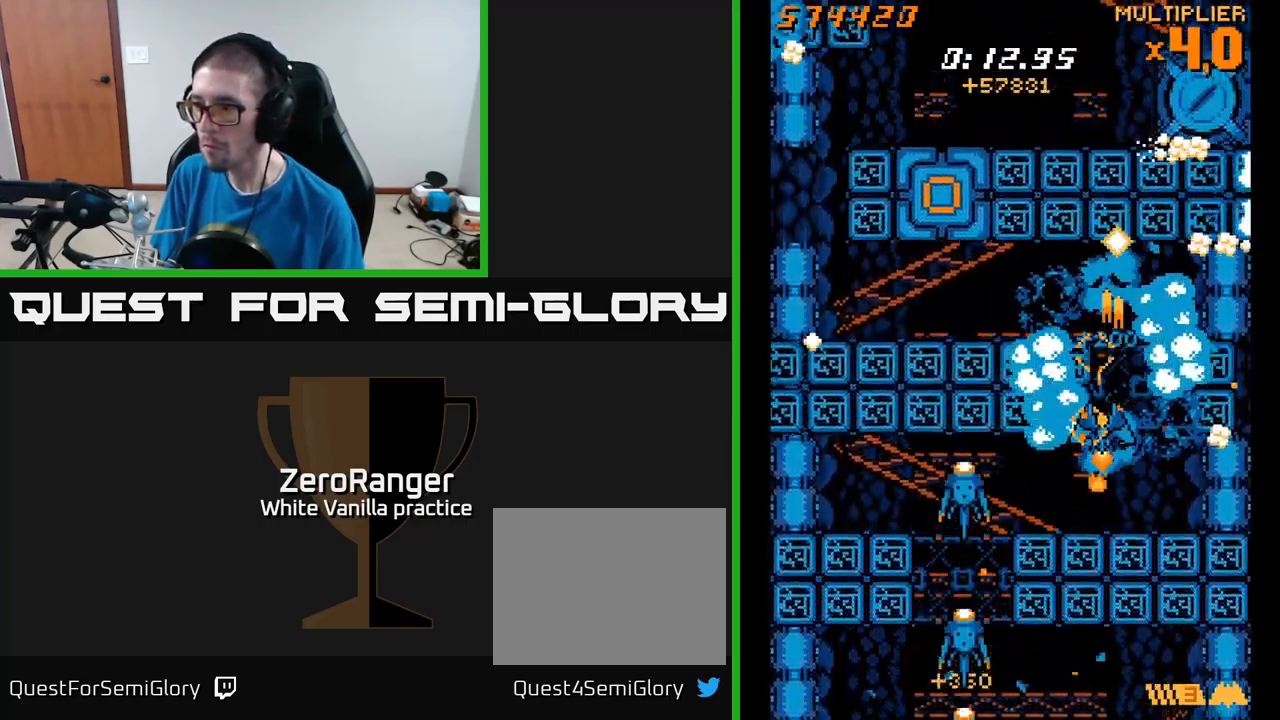
{"buttons": ["X", "DPAD_RIGHT"], "right_stick": "center", "events": [[17, "A", "up"], [267, "DPAD_LEFT", "up"], [500, "DPAD_RIGHT", "down"]]}